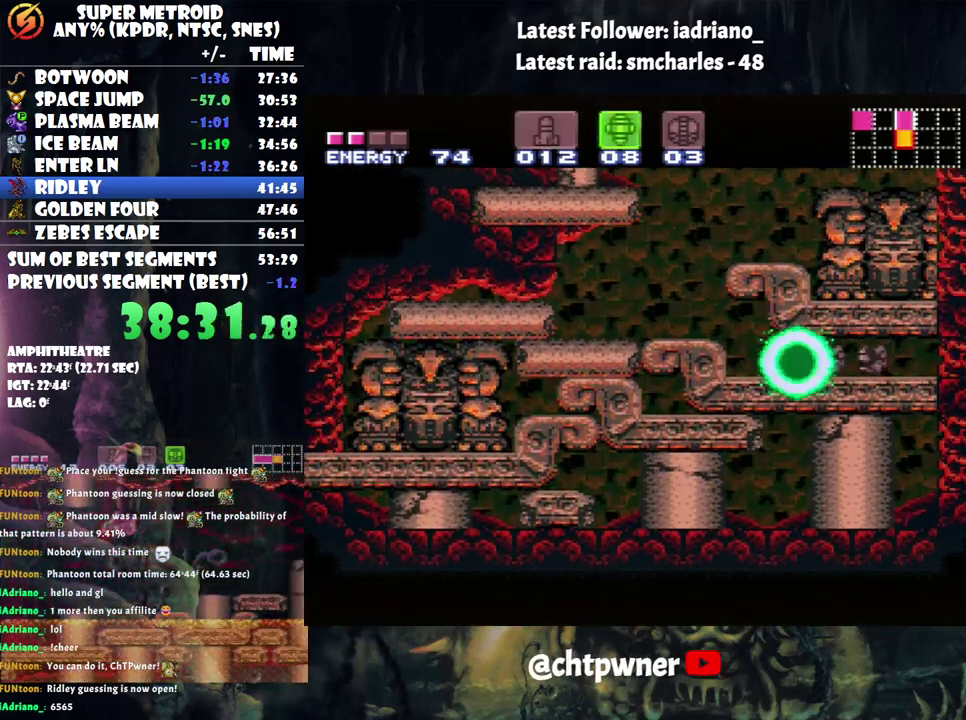
Gameplay with a controller (Nintendo layout); each line is a JSON object with the inputs held at the frame after it. "events" lists button and stick changes between this image and that frame as [ms after this image, input, new state], when the widget could be followed in between. Not read: L3 R3.
{"buttons": ["A", "DPAD_RIGHT"], "events": [[150, "X", "down"], [250, "X", "up"]]}
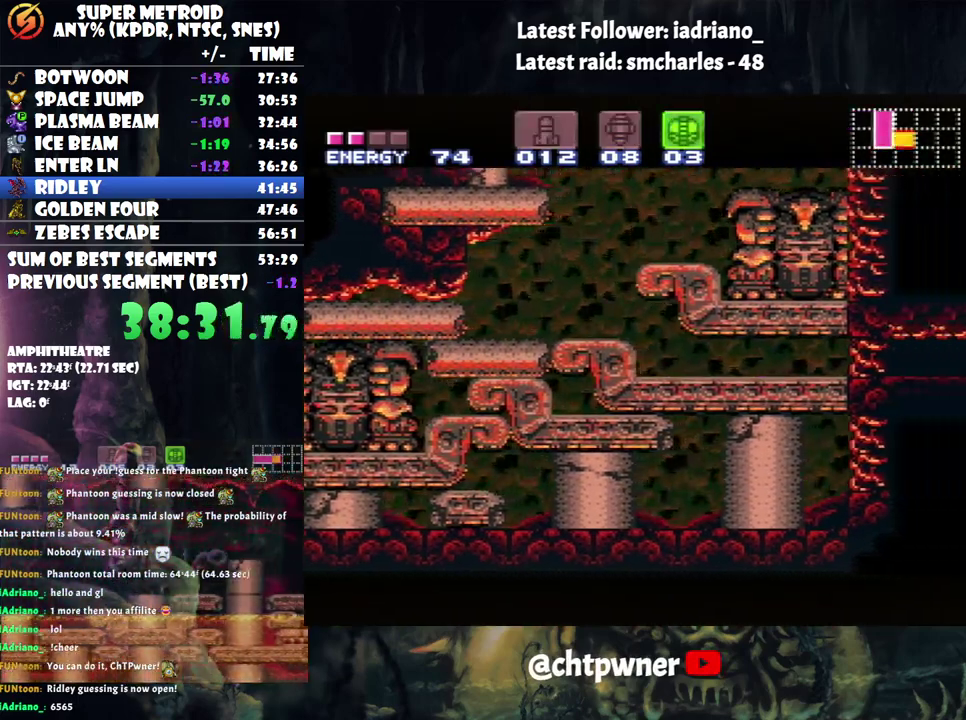
{"buttons": ["A", "DPAD_RIGHT"], "events": []}
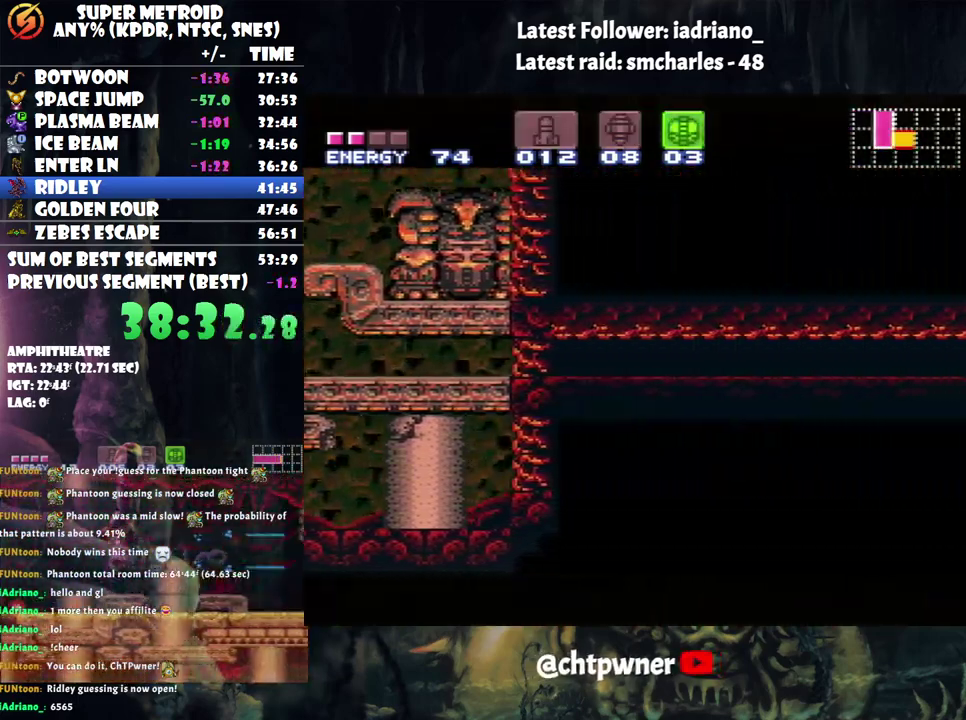
{"buttons": ["A", "DPAD_RIGHT"], "events": [[183, "Y", "down"], [250, "Y", "up"]]}
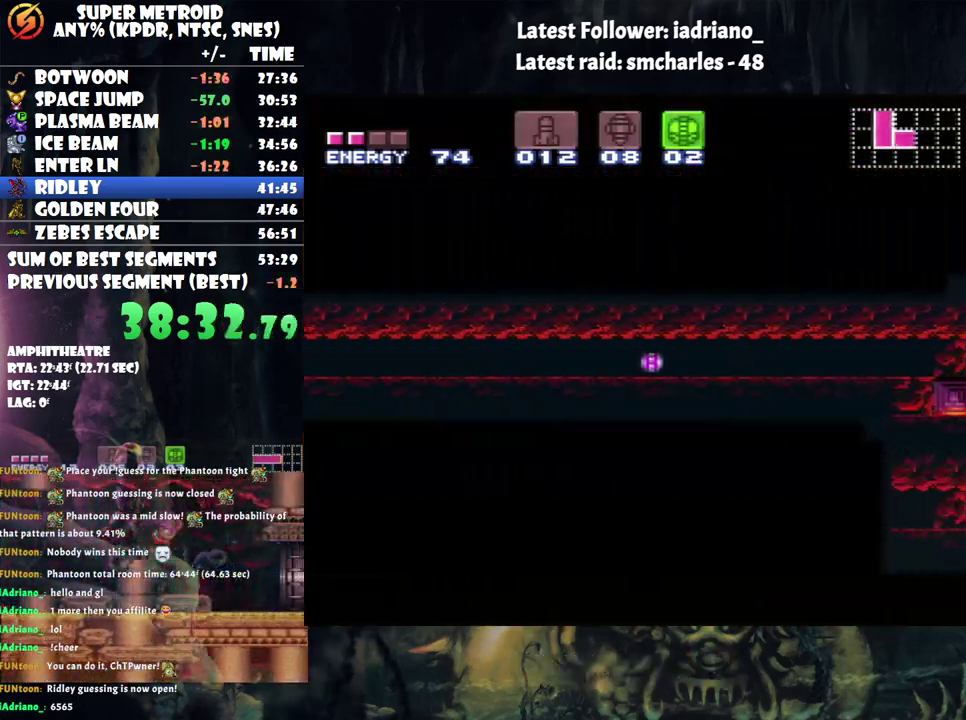
{"buttons": ["A", "DPAD_RIGHT"], "events": []}
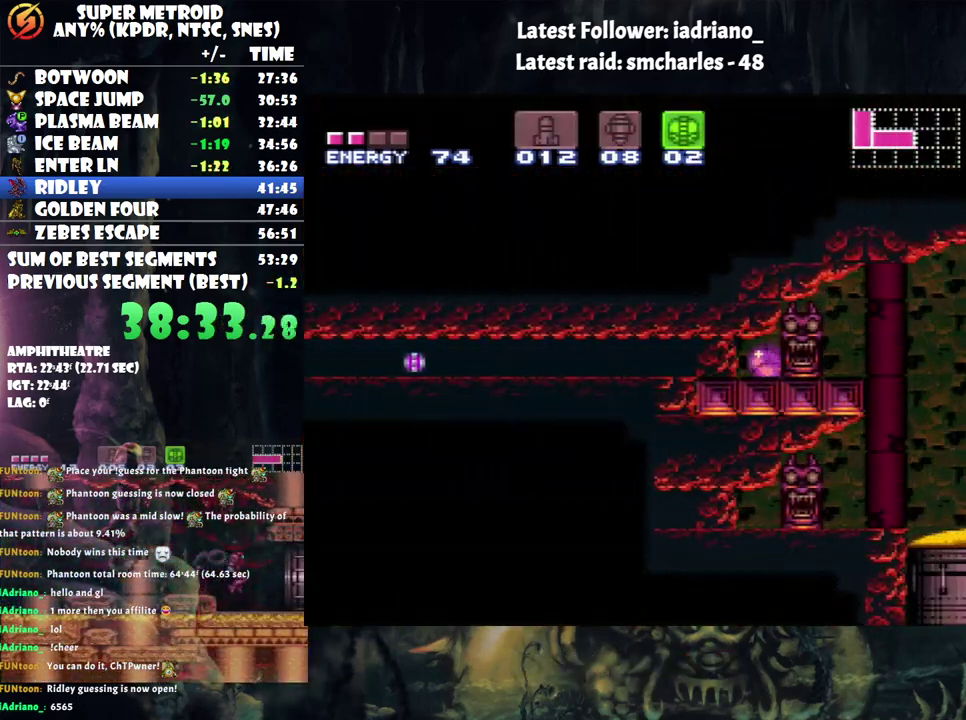
{"buttons": ["A", "DPAD_RIGHT"], "events": []}
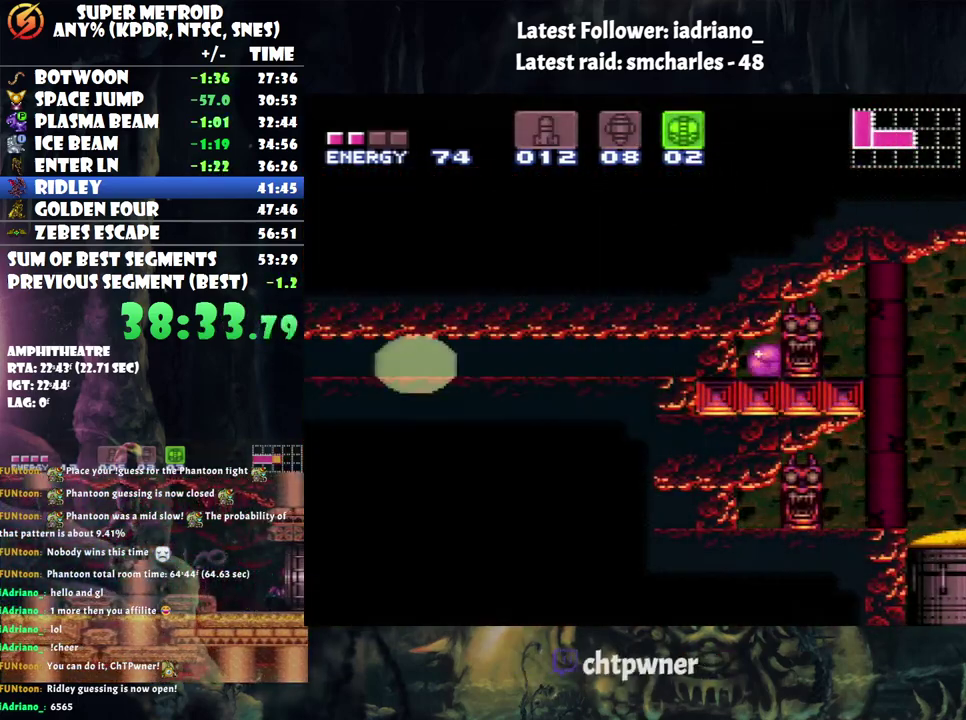
{"buttons": ["A", "DPAD_RIGHT"], "events": []}
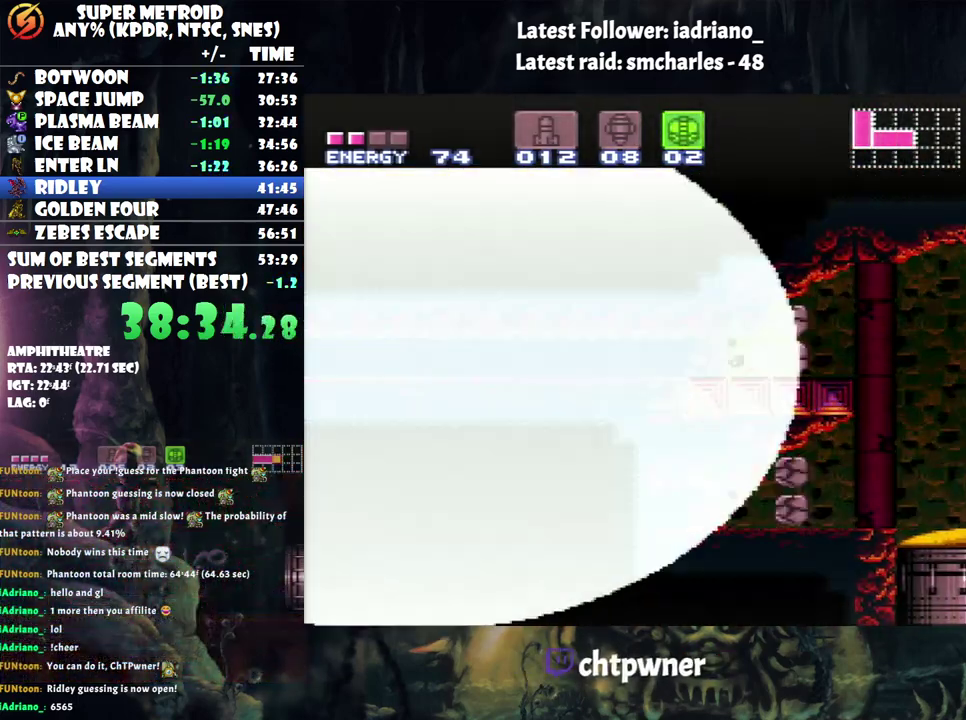
{"buttons": ["A", "DPAD_RIGHT"], "events": []}
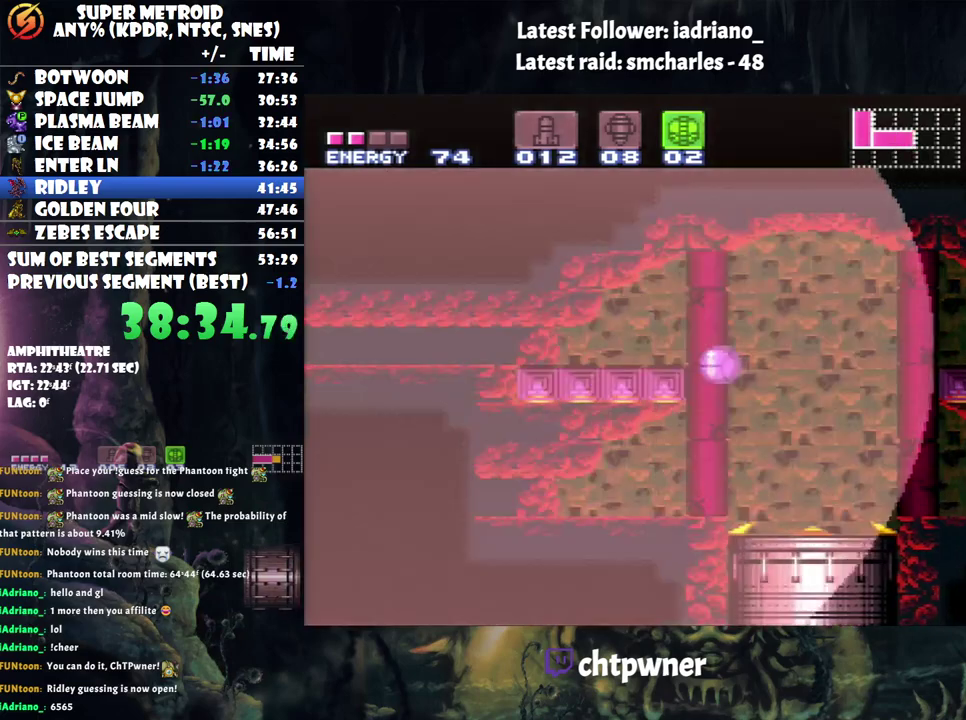
{"buttons": ["A", "DPAD_LEFT"], "events": [[217, "DPAD_RIGHT", "up"], [417, "DPAD_LEFT", "down"]]}
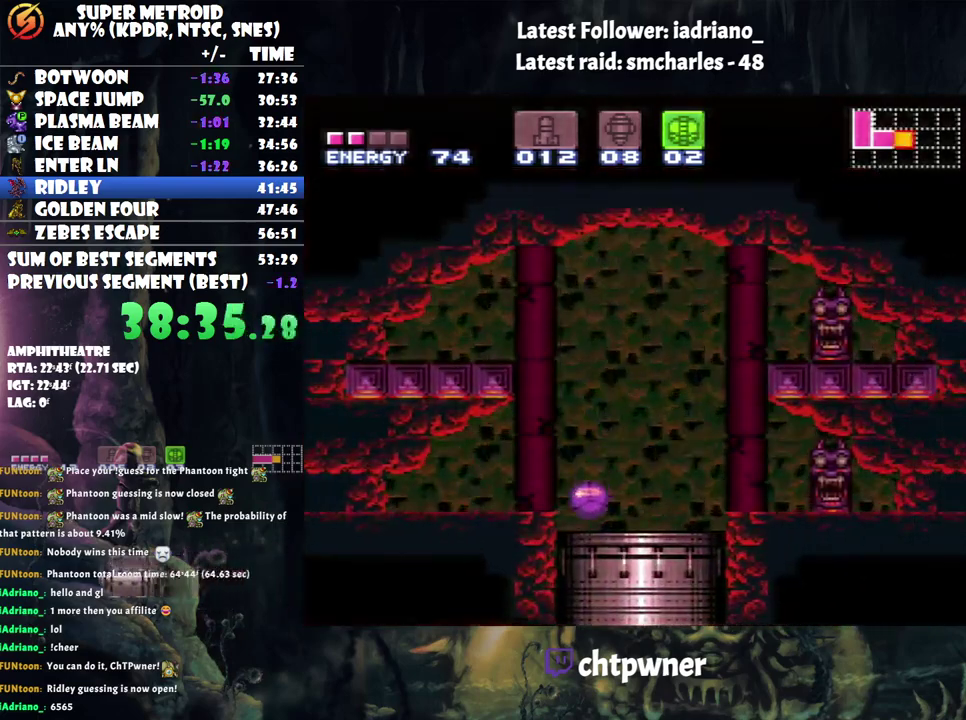
{"buttons": ["A", "DPAD_LEFT"], "events": [[33, "X", "down"], [100, "X", "up"]]}
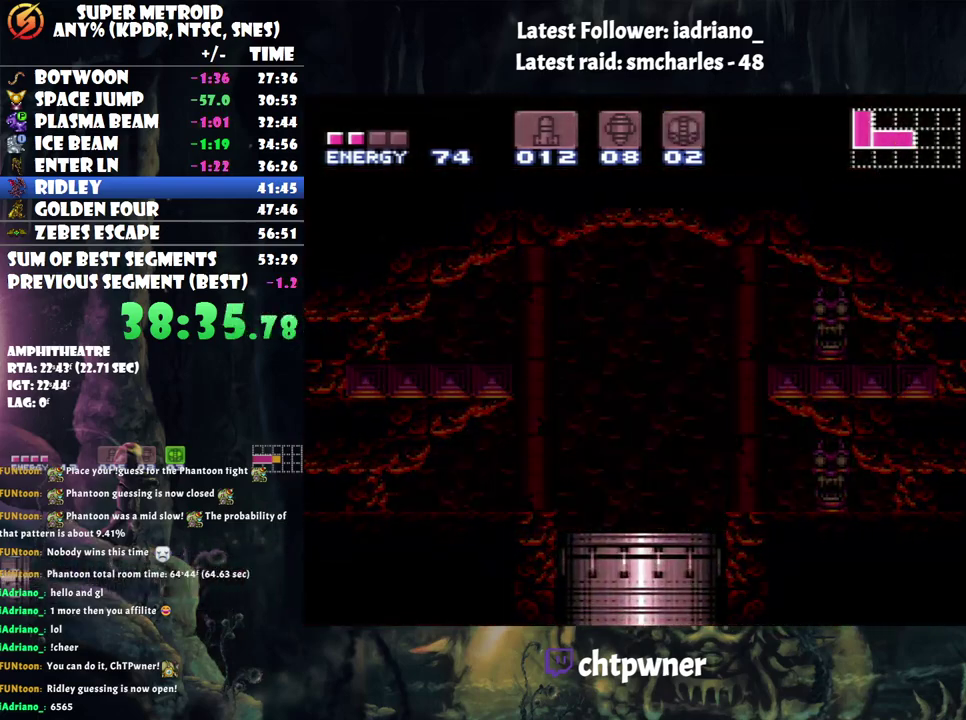
{"buttons": ["A", "DPAD_LEFT"], "events": []}
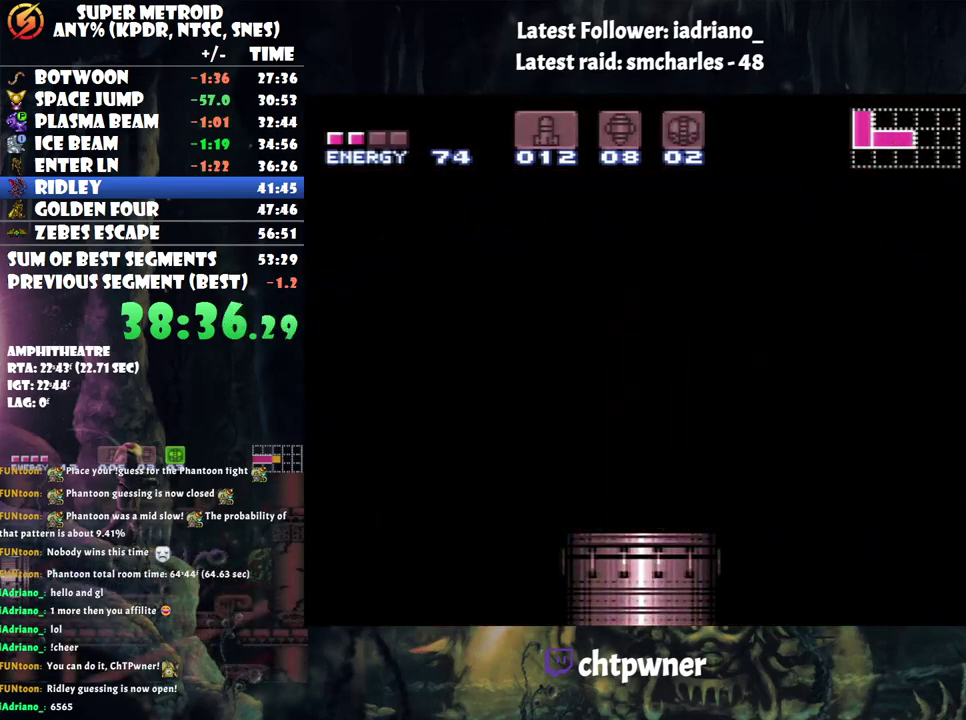
{"buttons": ["A", "DPAD_LEFT"], "events": []}
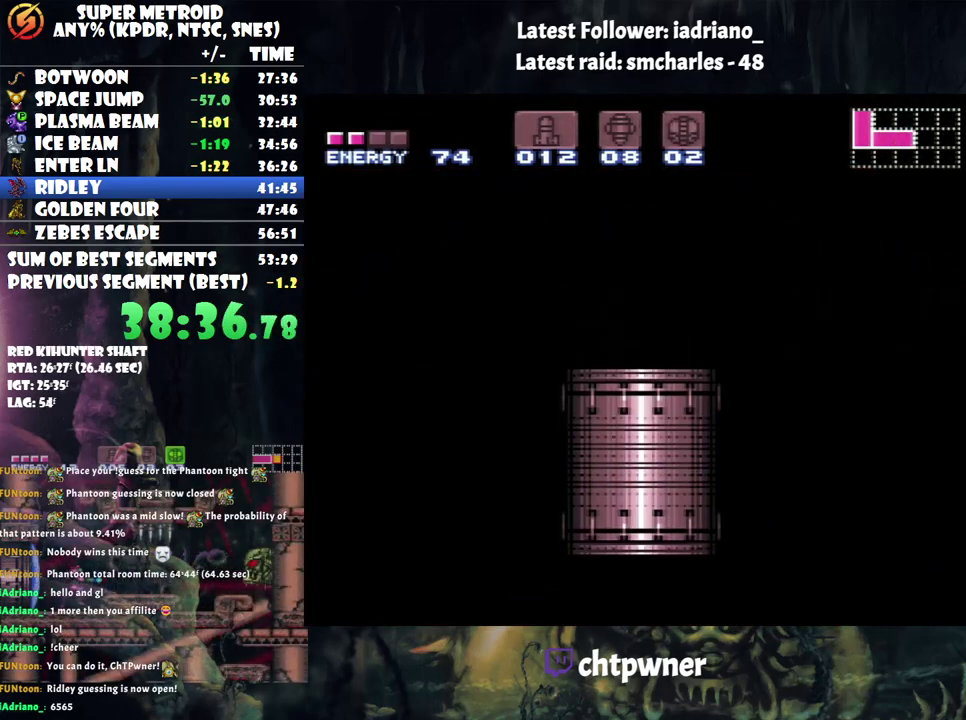
{"buttons": ["A", "DPAD_LEFT"], "events": [[250, "DPAD_UP", "down"], [433, "DPAD_UP", "up"]]}
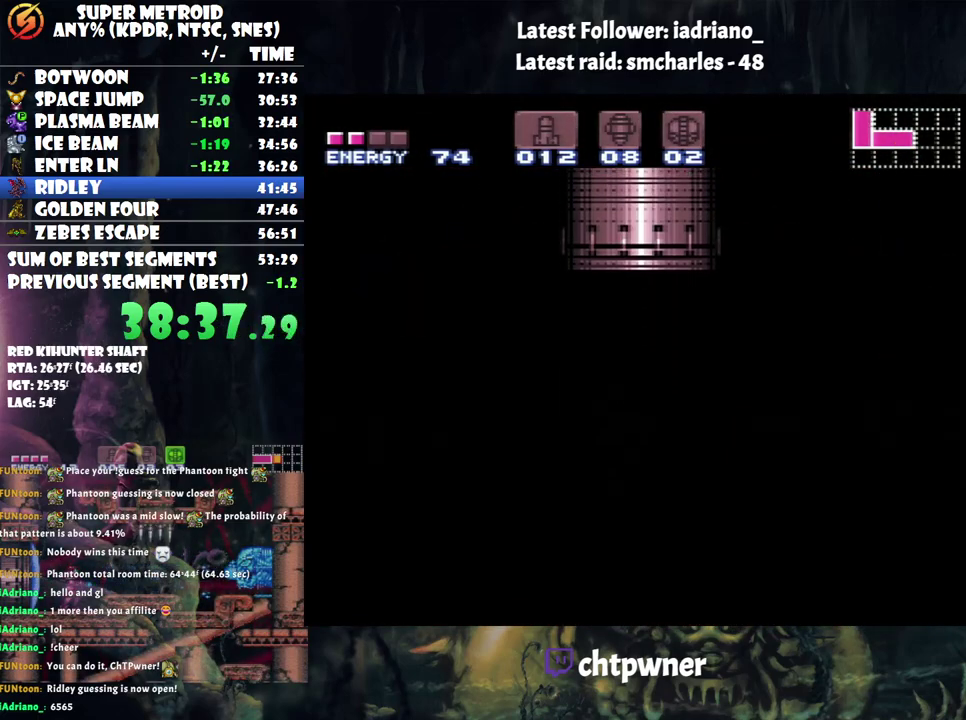
{"buttons": ["A", "DPAD_LEFT"], "events": []}
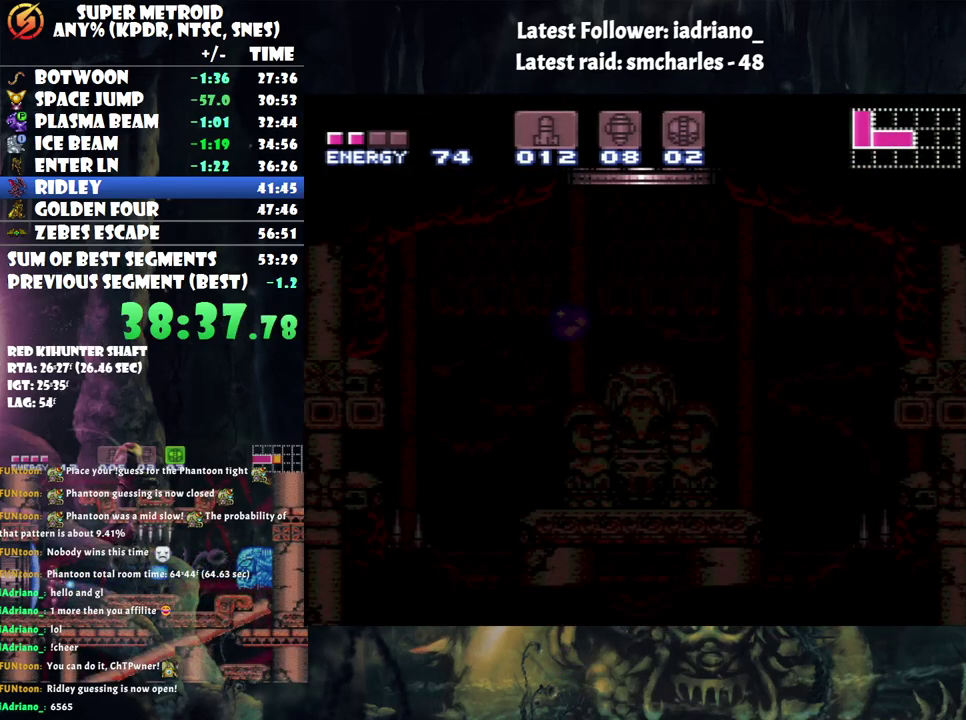
{"buttons": ["A", "DPAD_LEFT"], "events": []}
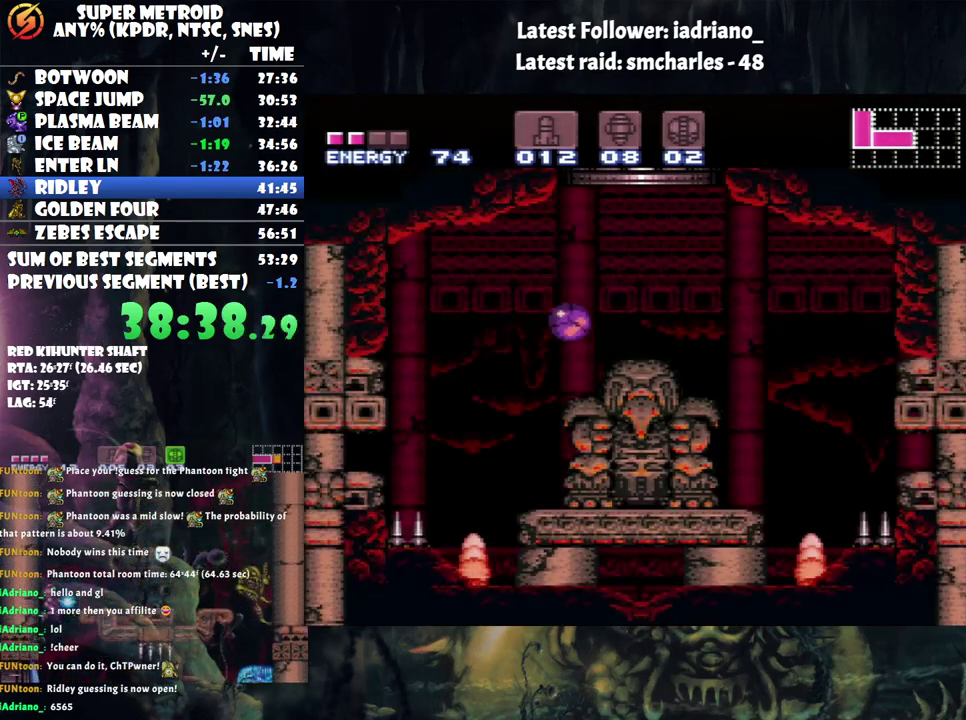
{"buttons": ["A", "DPAD_LEFT"], "events": []}
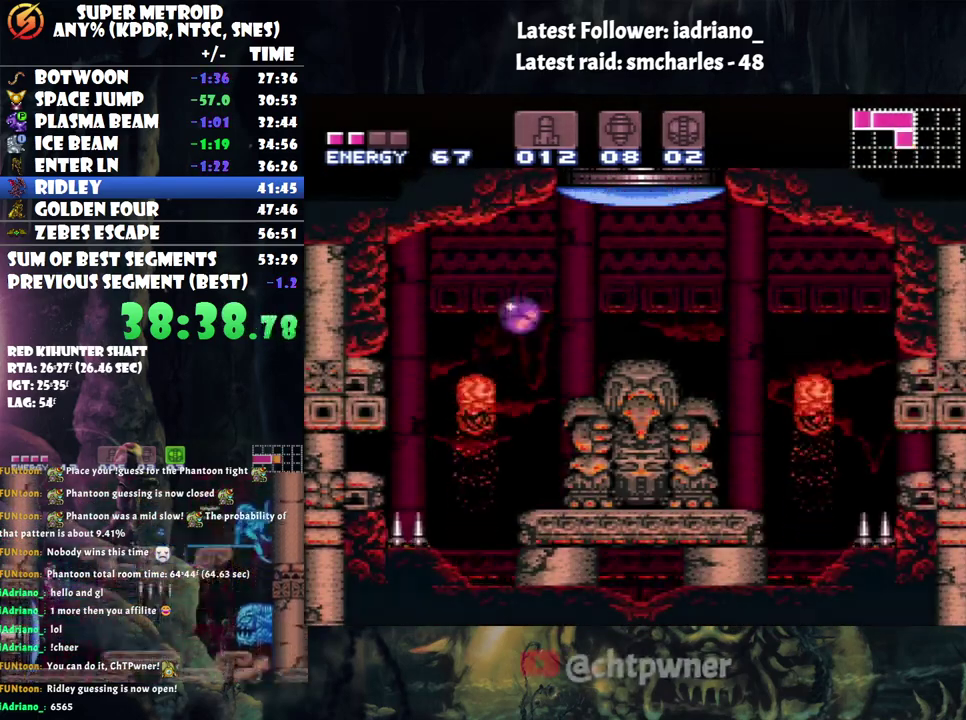
{"buttons": ["A", "DPAD_LEFT"], "events": []}
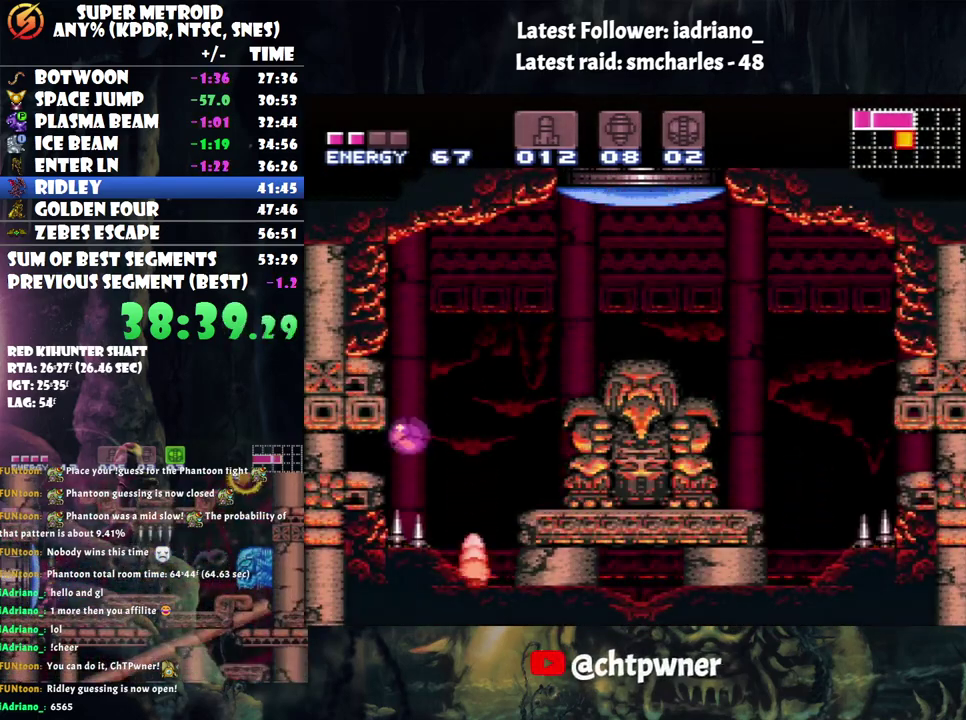
{"buttons": ["A", "DPAD_LEFT"], "events": [[250, "Y", "down"], [367, "Y", "up"]]}
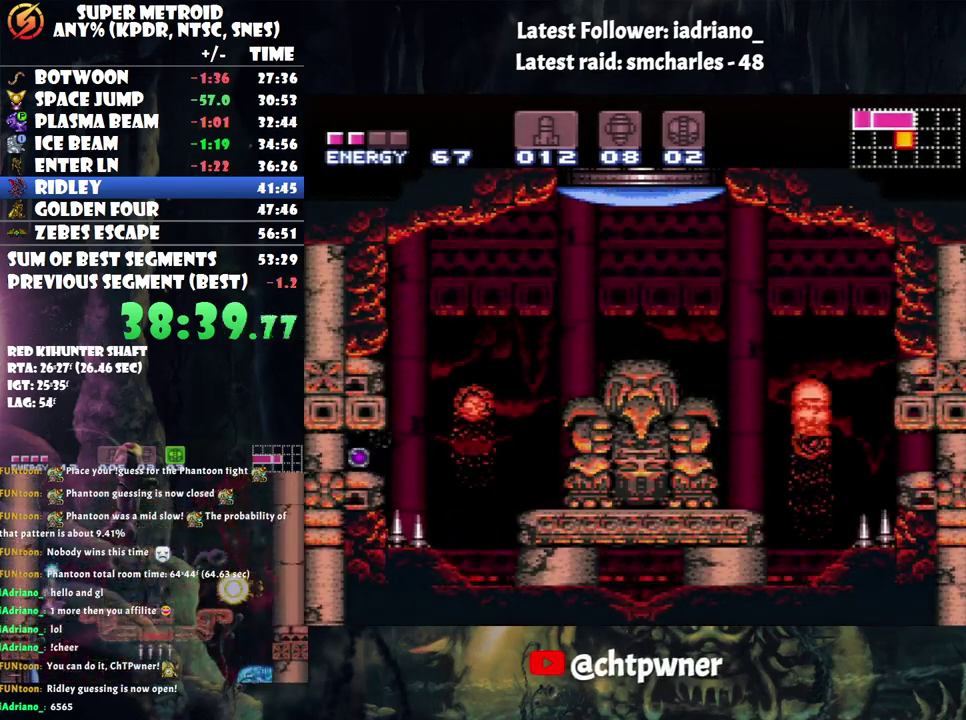
{"buttons": ["A", "DPAD_LEFT"], "events": []}
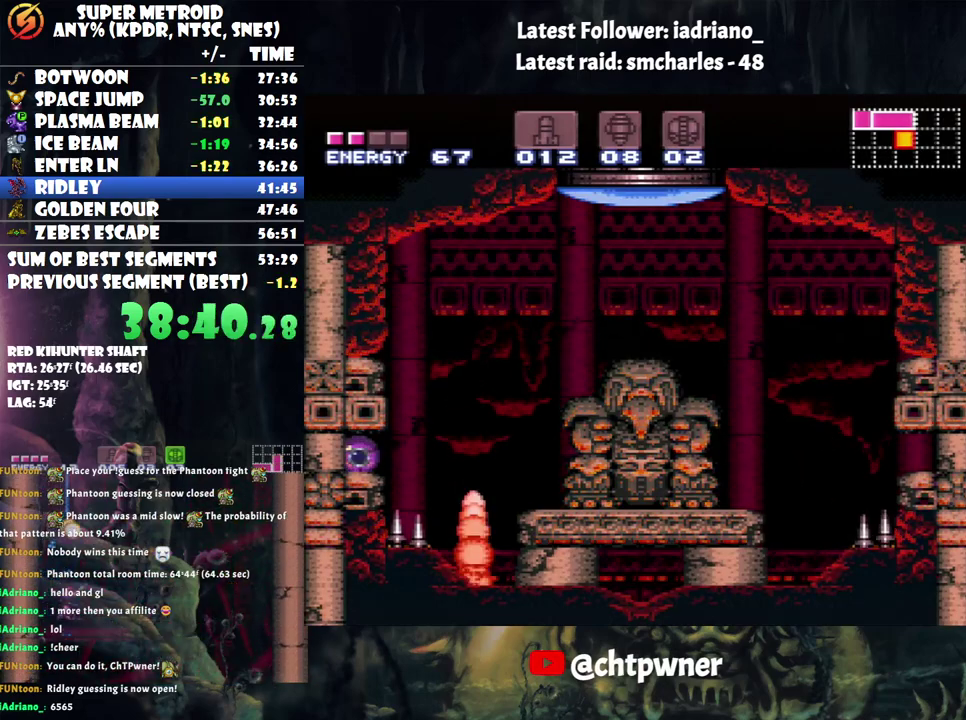
{"buttons": ["A", "DPAD_LEFT"], "events": []}
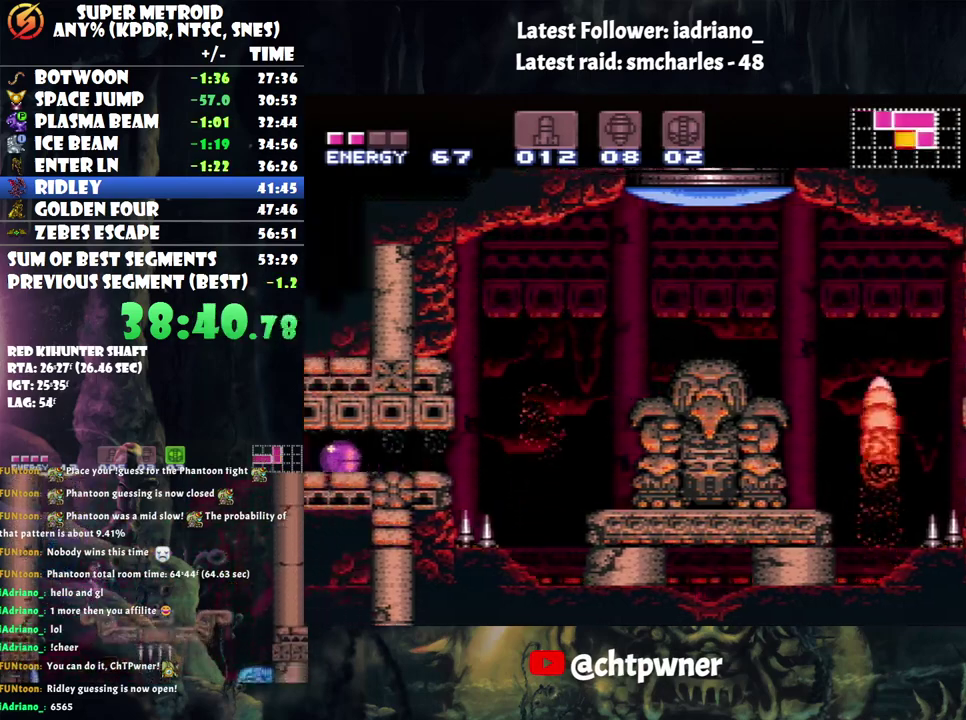
{"buttons": ["A", "DPAD_LEFT"], "events": []}
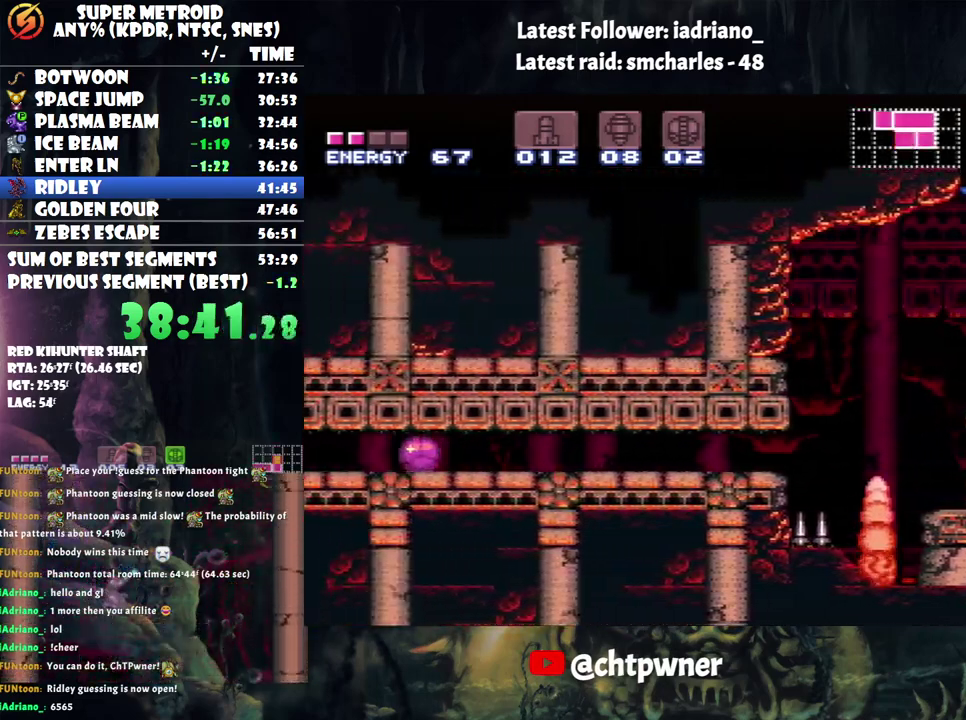
{"buttons": ["A", "DPAD_LEFT"], "events": []}
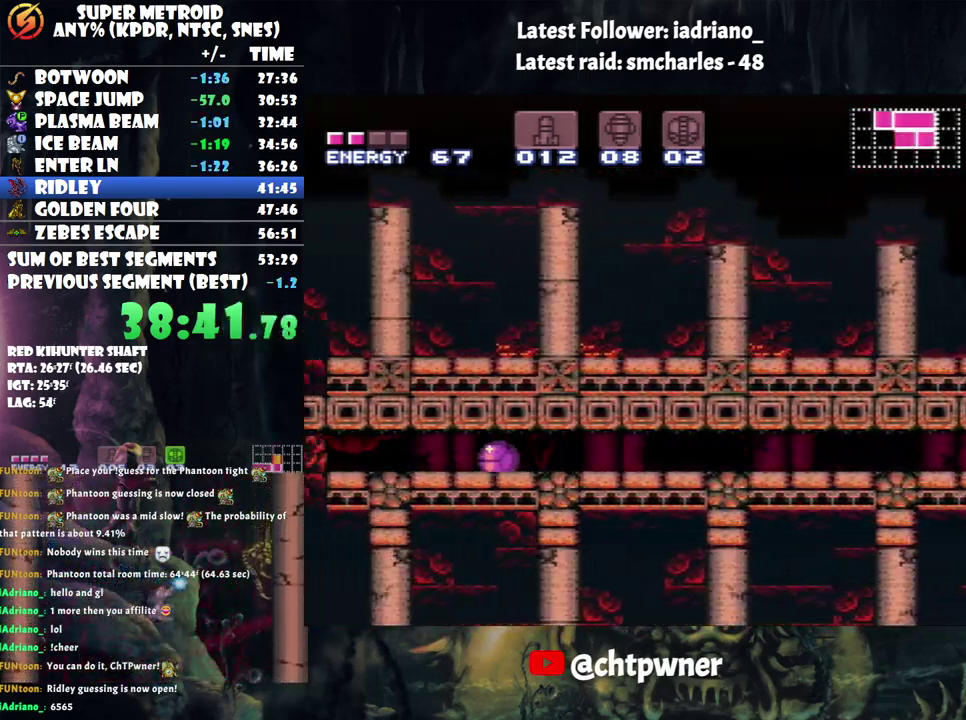
{"buttons": ["A", "DPAD_LEFT"], "events": [[417, "Y", "down"], [500, "Y", "up"]]}
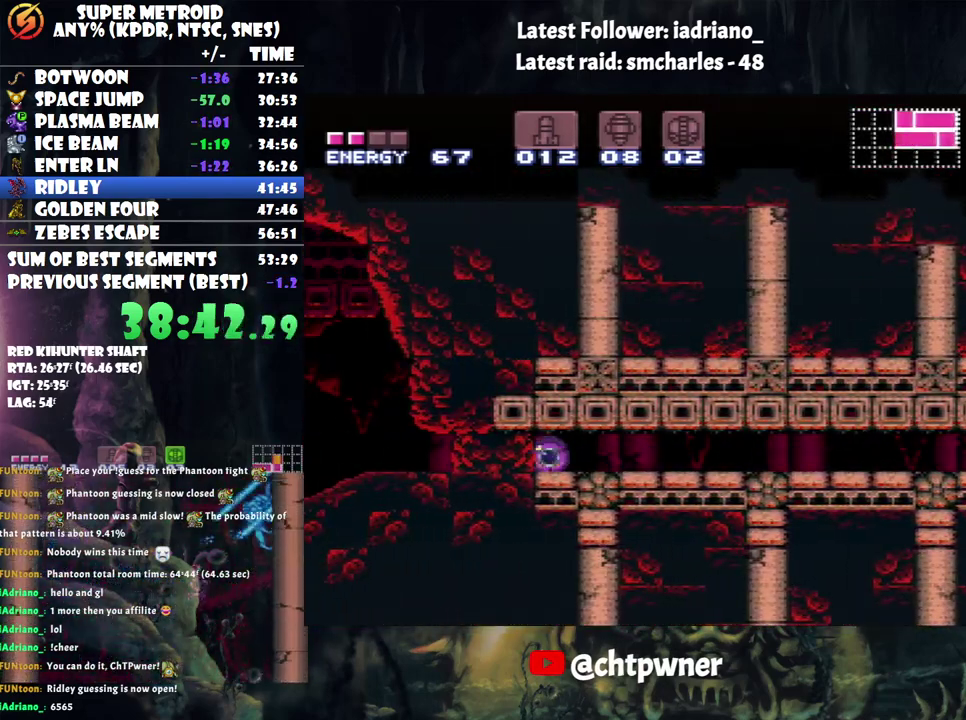
{"buttons": ["A", "DPAD_LEFT"], "events": []}
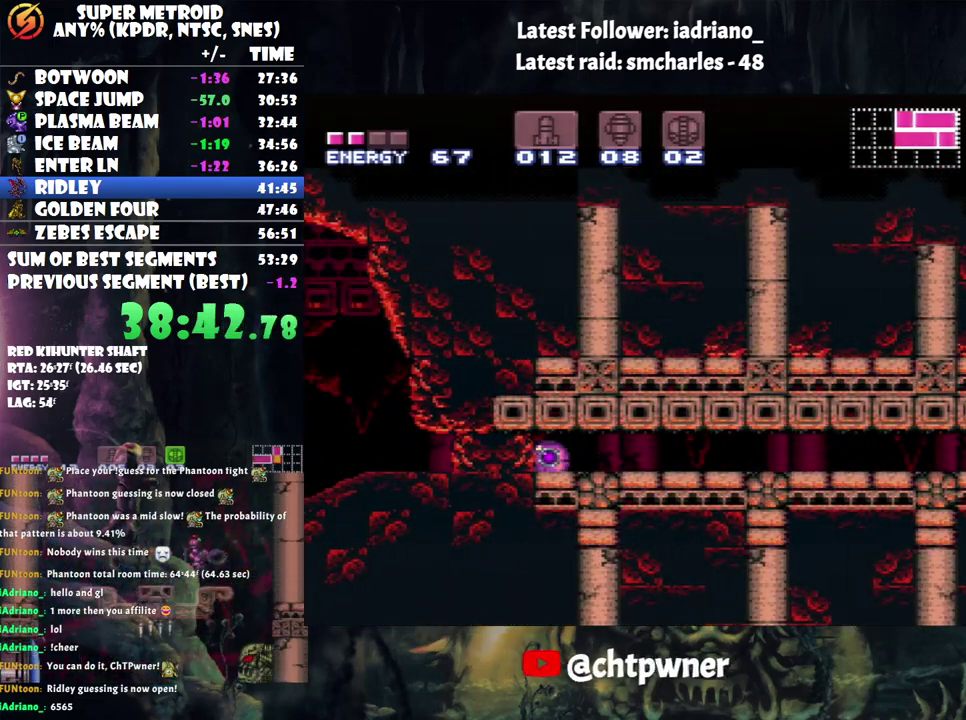
{"buttons": ["A", "DPAD_LEFT"], "events": []}
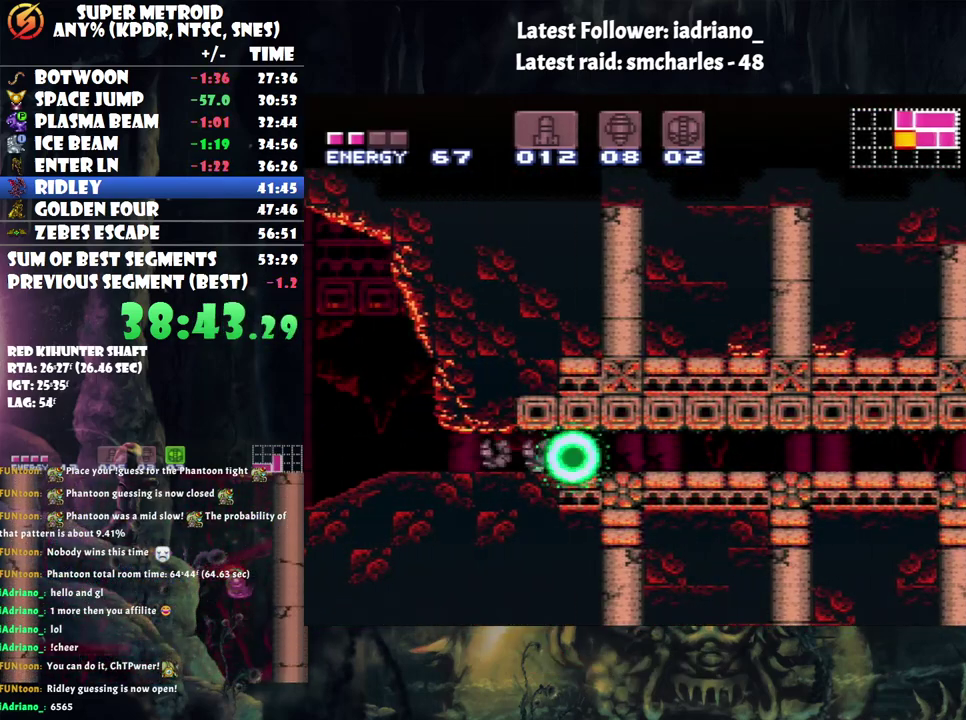
{"buttons": ["A", "DPAD_UP", "DPAD_LEFT"], "events": [[383, "DPAD_UP", "down"]]}
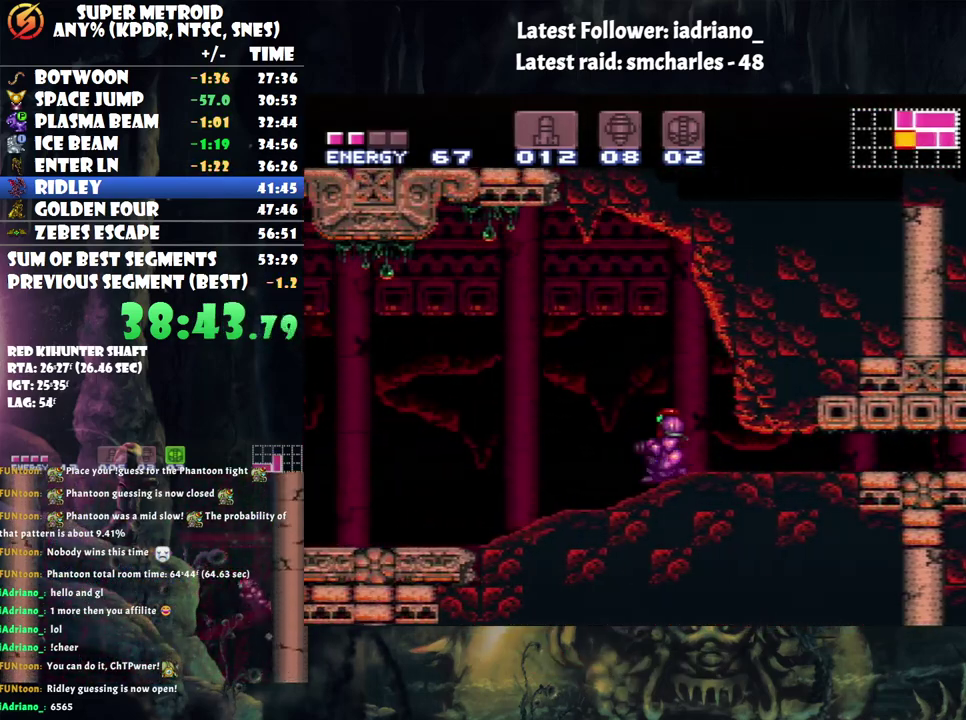
{"buttons": ["A", "DPAD_DOWN"], "events": [[67, "DPAD_UP", "up"], [417, "DPAD_DOWN", "down"], [467, "DPAD_LEFT", "up"]]}
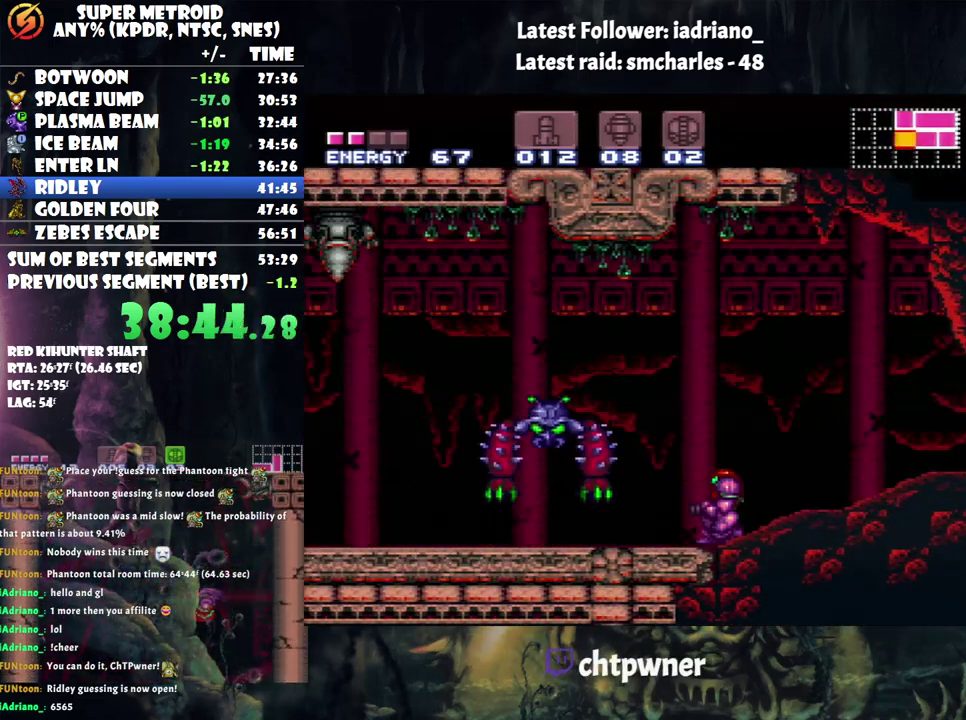
{"buttons": ["A"], "events": [[467, "DPAD_DOWN", "up"]]}
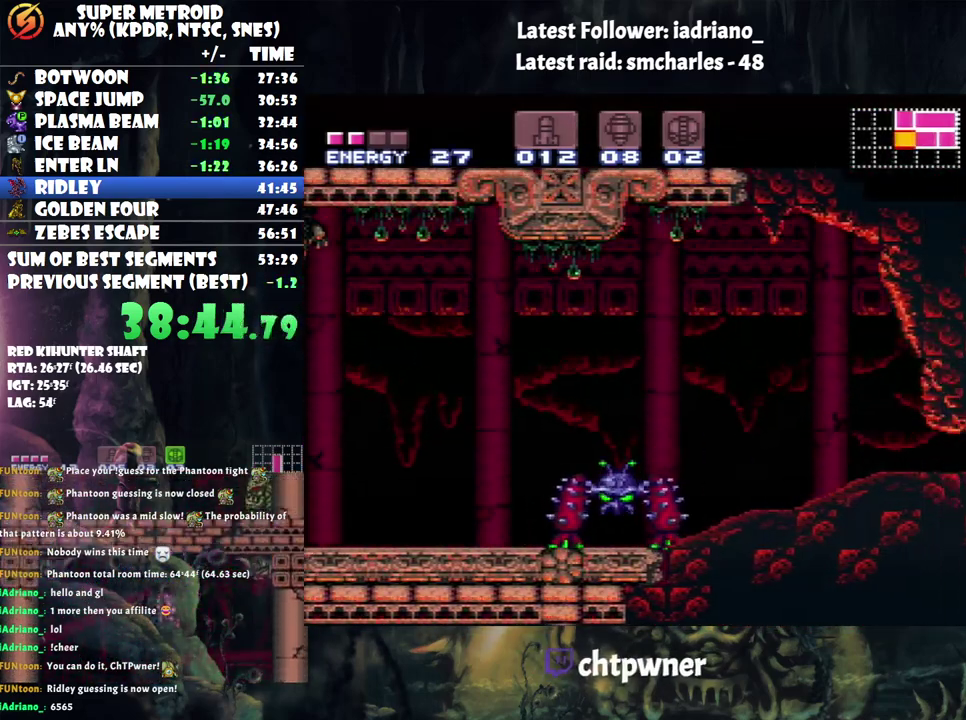
{"buttons": ["A", "DPAD_LEFT"], "events": [[33, "DPAD_DOWN", "down"], [100, "DPAD_DOWN", "up"], [100, "DPAD_LEFT", "down"]]}
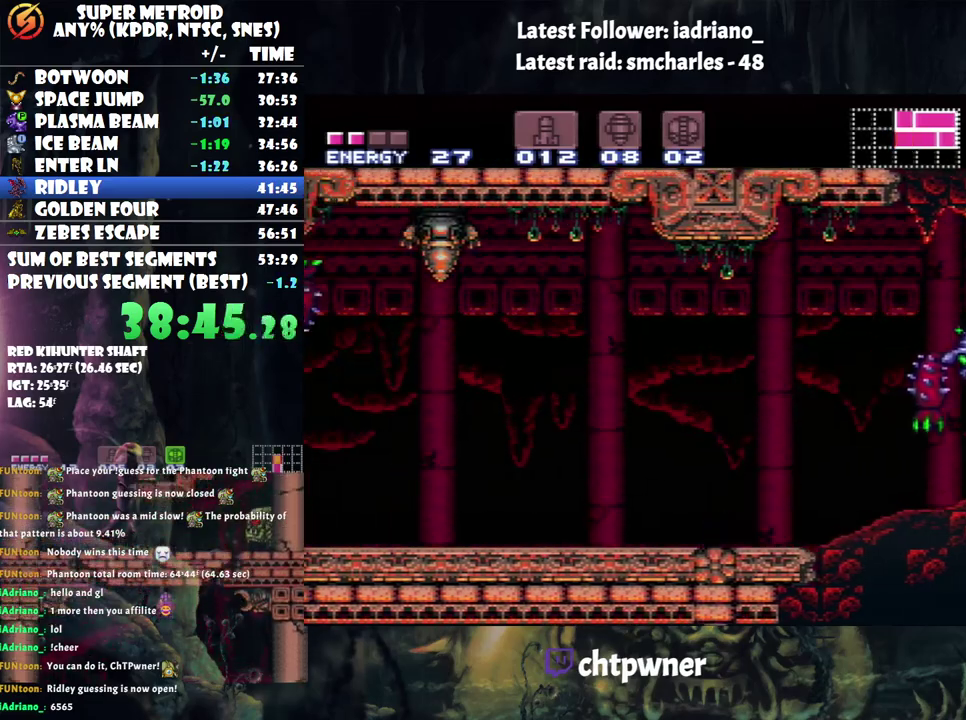
{"buttons": ["A", "DPAD_LEFT"], "events": [[333, "X", "down"], [433, "X", "up"]]}
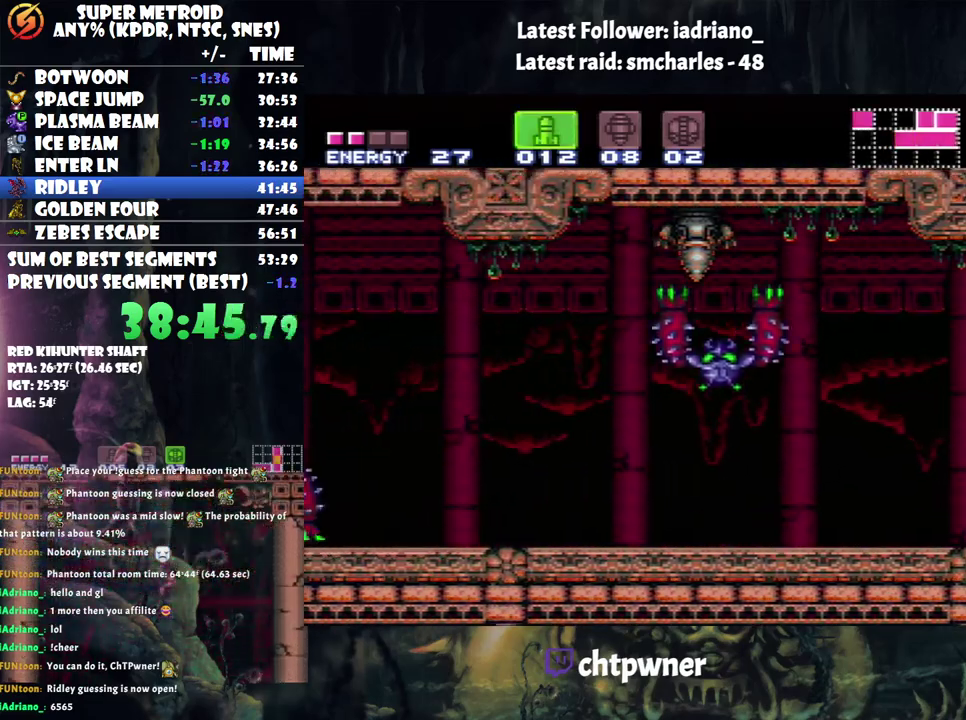
{"buttons": ["A", "DPAD_LEFT"], "events": [[33, "X", "down"], [217, "X", "up"]]}
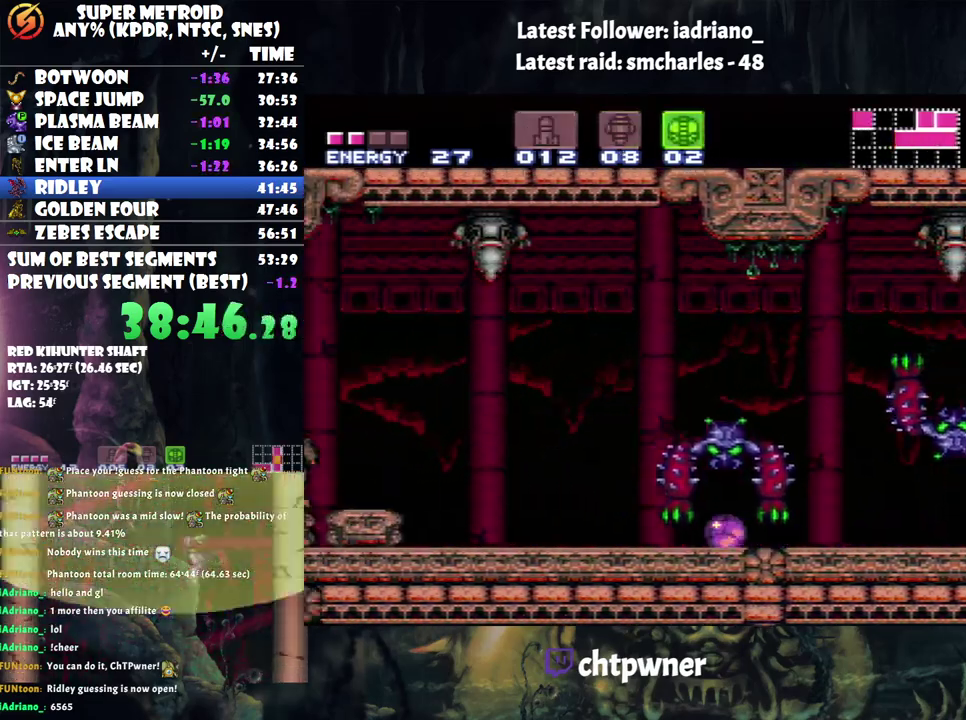
{"buttons": ["A", "DPAD_LEFT"], "events": []}